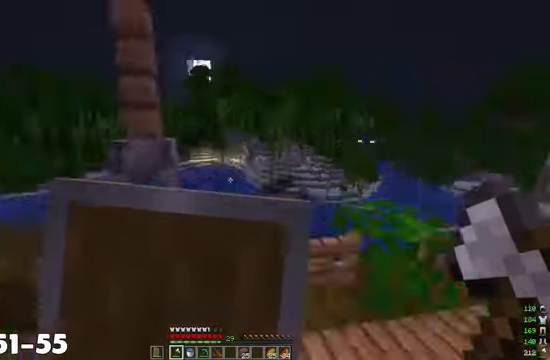
Gameplay with keyboard and mouse; each line is a JSON object with the keys and mouse buttons held at the frame after it. "events" lists presses ("down") and releases ("up") of "a", "d", "s", "w", "mouse_left" and "mouse_right" between this image and that frame as [ms after this image, input, new state], when the widget could be followed in between. "mouse_left", "mouse_right" = the "left", "right" buttons of the "mouse" list. No other keys are recorded. Fast repeated clicks can show as one long hold. Mouse movement is not recorded.
{"keys": ["a", "w"], "mouse": [], "events": [[66, "a", "down"], [166, "s", "up"], [300, "mouse_right", "up"], [366, "w", "down"]]}
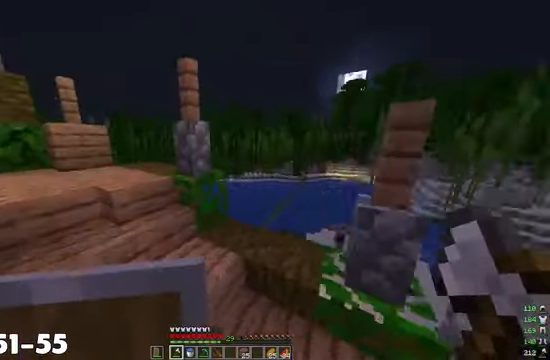
{"keys": ["a", "s"], "mouse": ["right"], "events": [[100, "w", "up"], [166, "mouse_right", "down"], [233, "s", "down"]]}
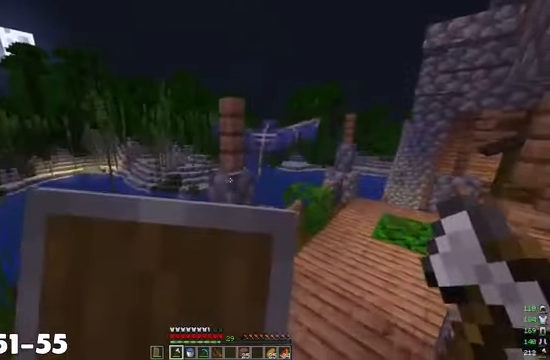
{"keys": ["a"], "mouse": ["right"], "events": [[466, "s", "up"]]}
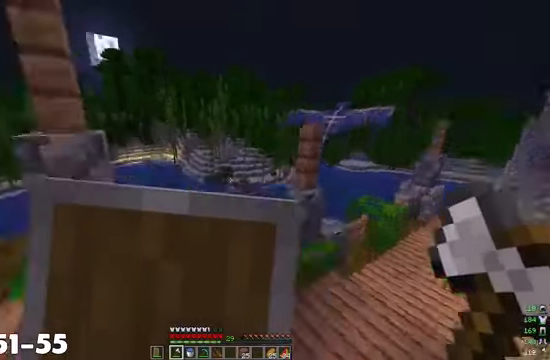
{"keys": [], "mouse": [], "events": [[33, "mouse_right", "up"], [266, "w", "down"], [433, "a", "up"], [433, "w", "up"]]}
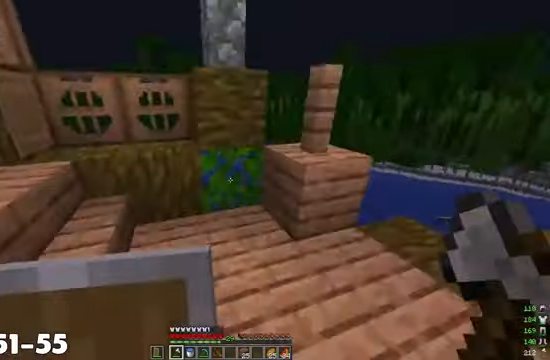
{"keys": ["w"], "mouse": [], "events": [[233, "w", "down"]]}
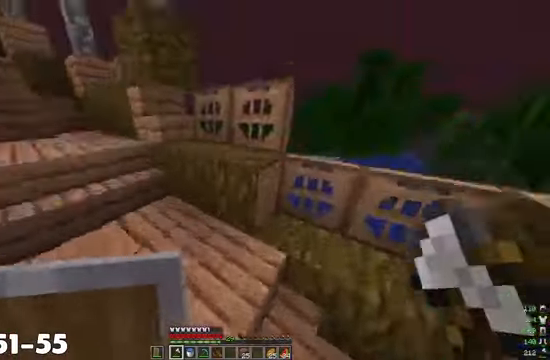
{"keys": [], "mouse": [], "events": [[100, "w", "up"]]}
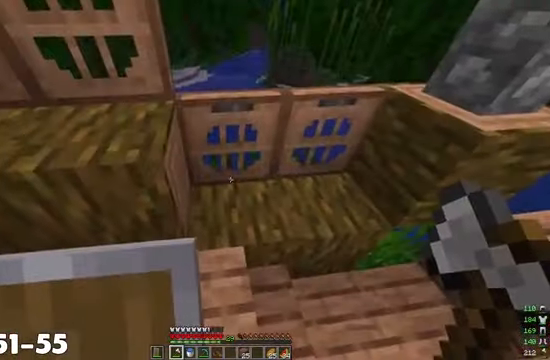
{"keys": ["w"], "mouse": [], "events": [[200, "w", "down"]]}
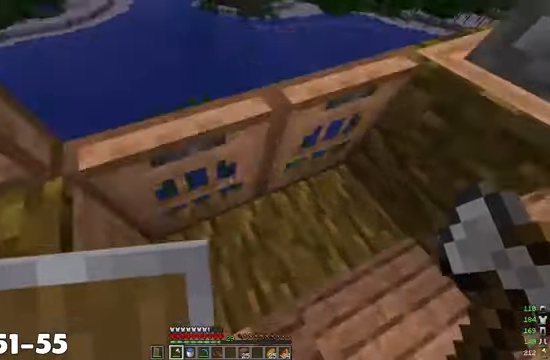
{"keys": [], "mouse": [], "events": [[500, "w", "up"]]}
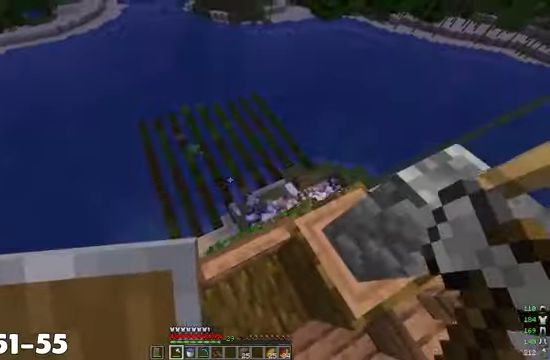
{"keys": [], "mouse": [], "events": []}
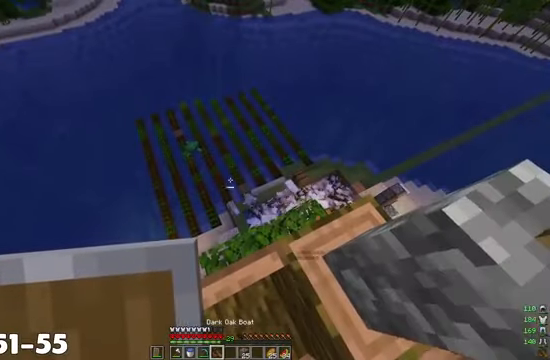
{"keys": [], "mouse": [], "events": []}
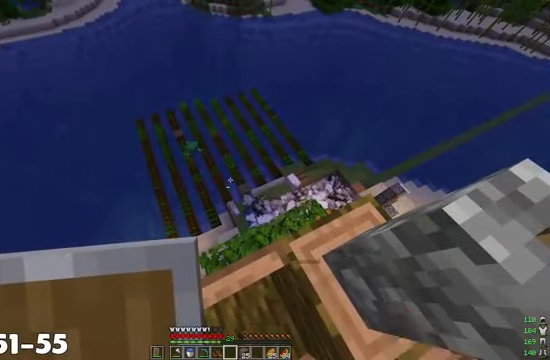
{"keys": [], "mouse": [], "events": []}
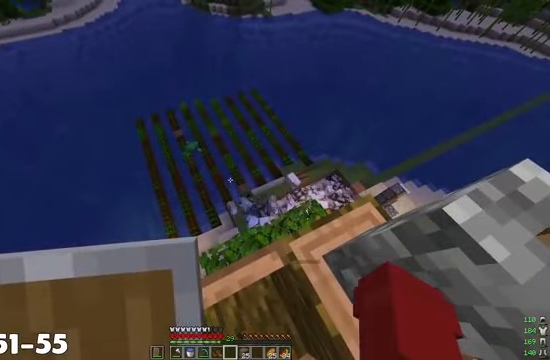
{"keys": [], "mouse": []}
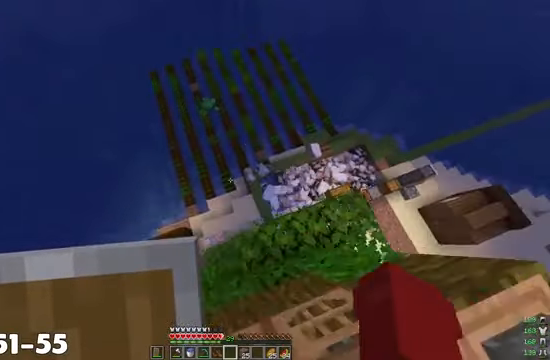
{"keys": [], "mouse": [], "events": []}
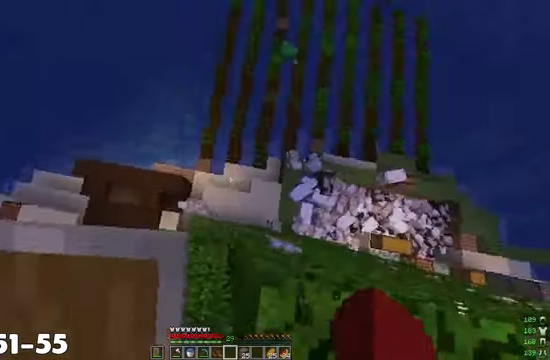
{"keys": ["s"], "mouse": [], "events": [[200, "s", "down"]]}
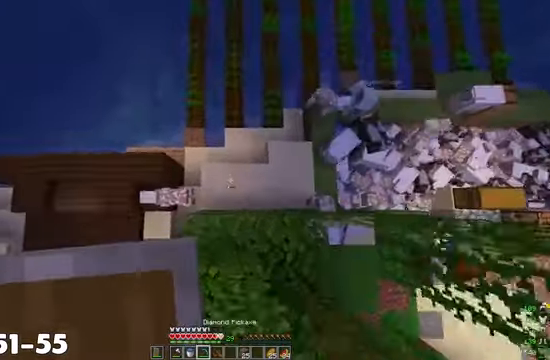
{"keys": [], "mouse": [], "events": [[67, "s", "up"]]}
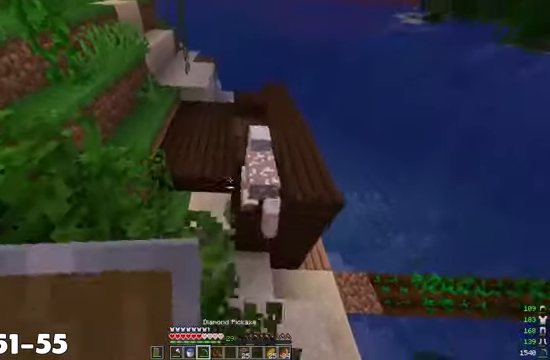
{"keys": [], "mouse": [], "events": [[134, "d", "down"], [400, "d", "up"]]}
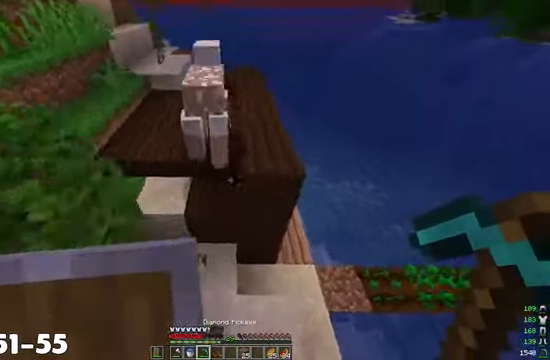
{"keys": ["d"], "mouse": [], "events": [[300, "d", "down"]]}
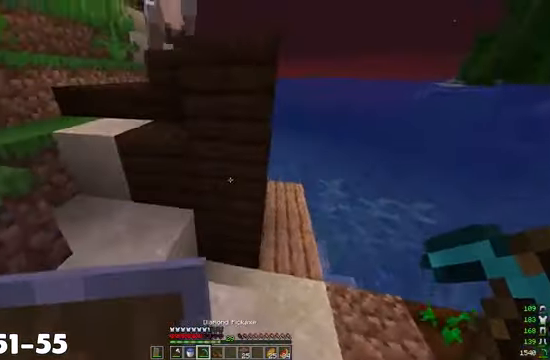
{"keys": ["w"], "mouse": [], "events": [[100, "w", "down"], [400, "d", "up"]]}
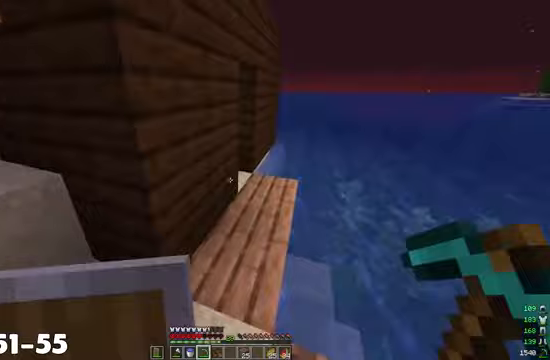
{"keys": ["d", "w"], "mouse": [], "events": [[67, "w", "up"], [167, "w", "down"], [333, "d", "down"]]}
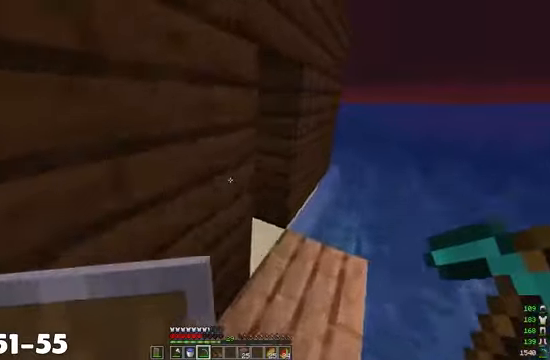
{"keys": [], "mouse": [], "events": [[267, "w", "up"], [300, "d", "up"]]}
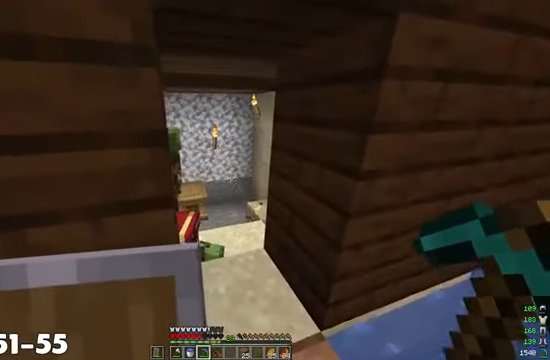
{"keys": [], "mouse": [], "events": [[267, "d", "down"], [467, "d", "up"]]}